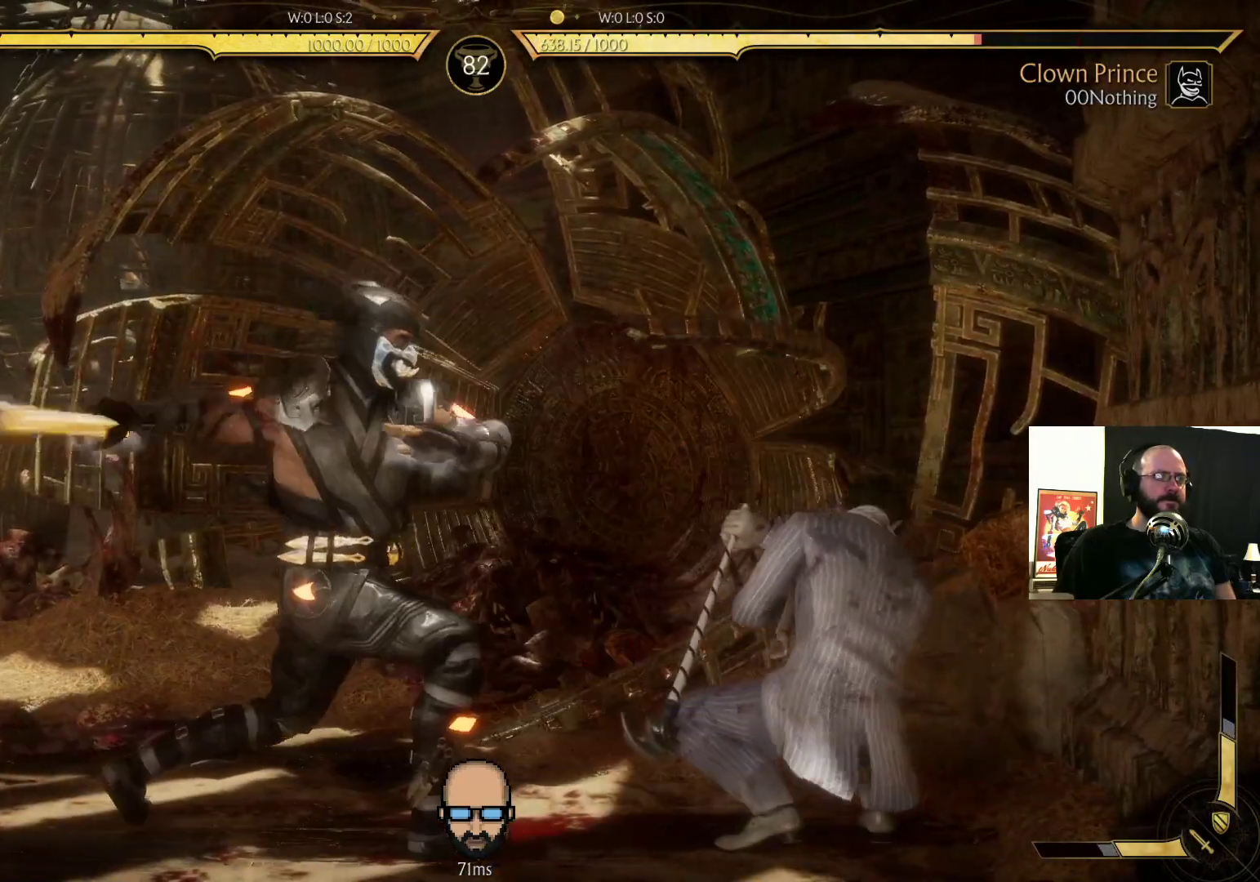
Gameplay with a controller (PlayStation layout); each line is a JSON object with the inputs held at the frame after it (dt_ms = milliseconds from this image to that frame). "events" lists button and stick changes between this image and that frame as [ms after this image, input, new state], when the widget could be followed in between. Not read: L3 R3 left_stick right_stick.
{"dt_ms": 500, "buttons": ["R2", "DPAD_RIGHT"], "events": [[167, "R2", "up"], [200, "DPAD_DOWN", "up"], [300, "L1", "down"], [400, "L1", "up"], [400, "R2", "down"]]}
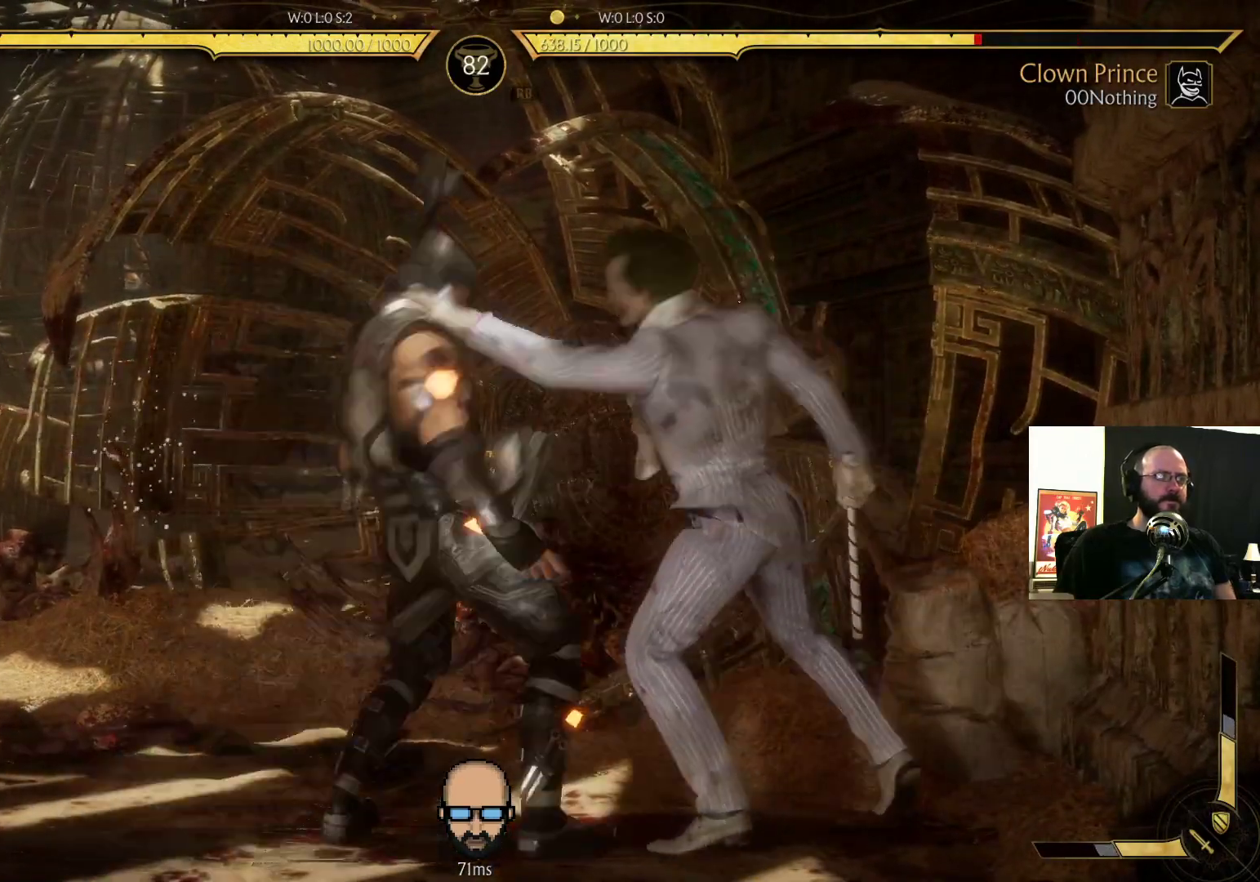
{"dt_ms": 500, "buttons": ["R2", "DPAD_RIGHT"], "events": []}
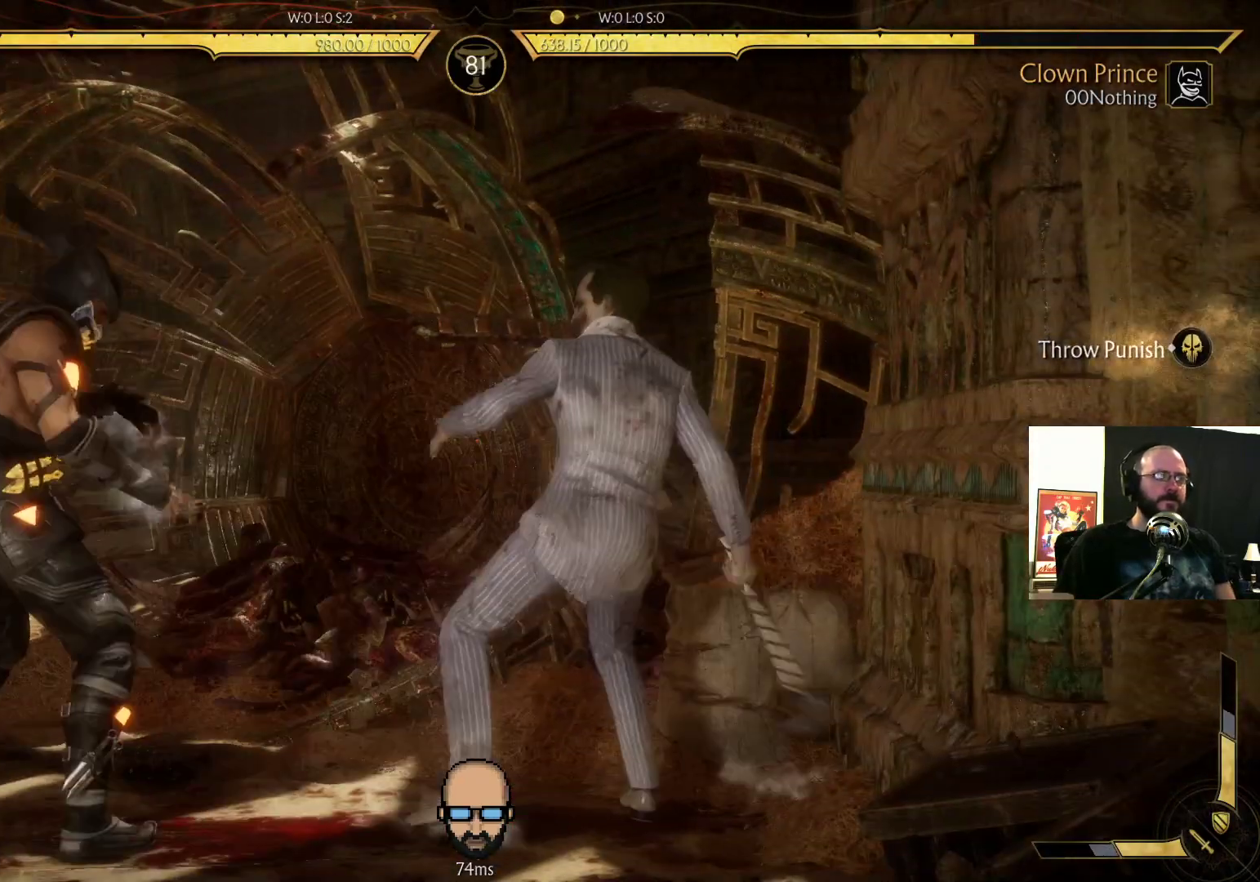
{"dt_ms": 500, "buttons": ["R2", "DPAD_RIGHT"], "events": []}
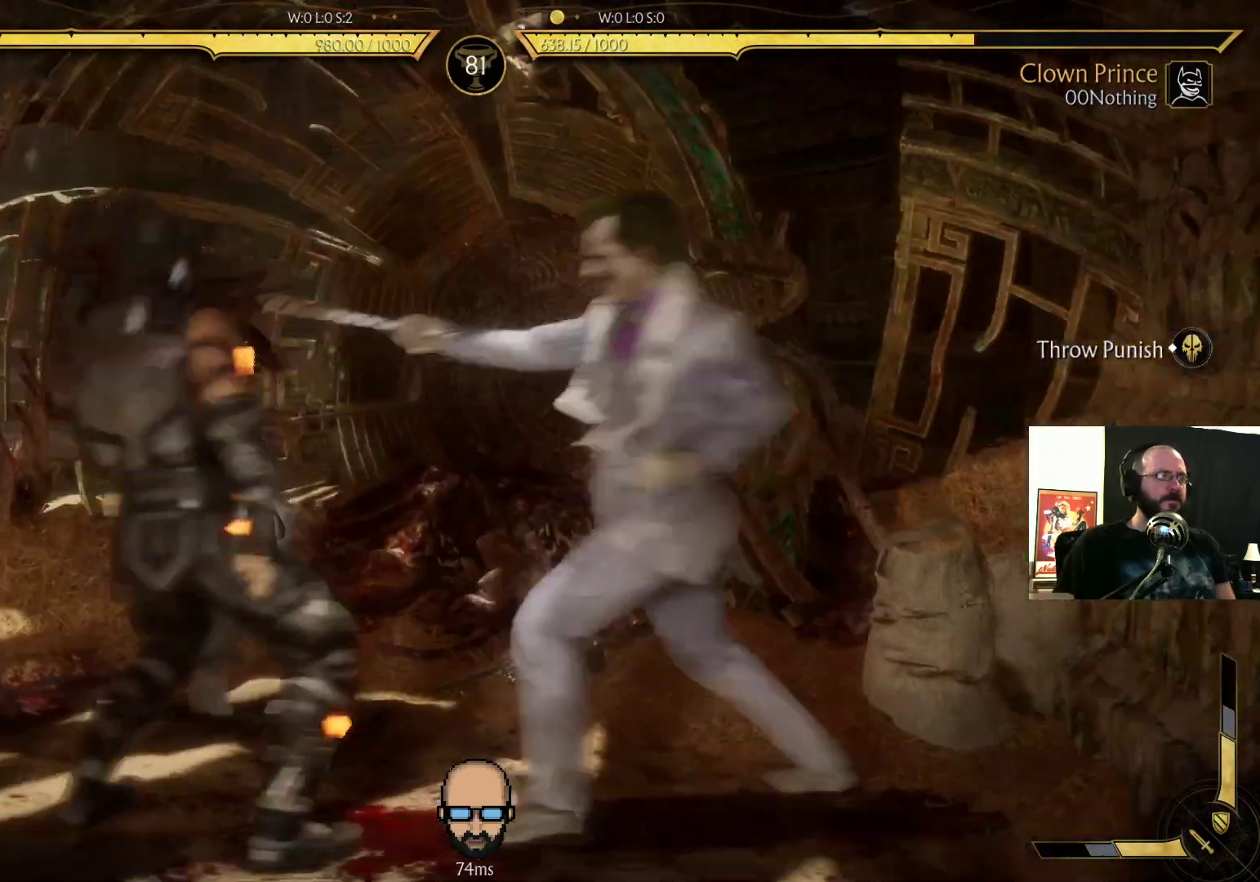
{"dt_ms": 500, "buttons": ["R2"], "events": [[167, "DPAD_RIGHT", "up"]]}
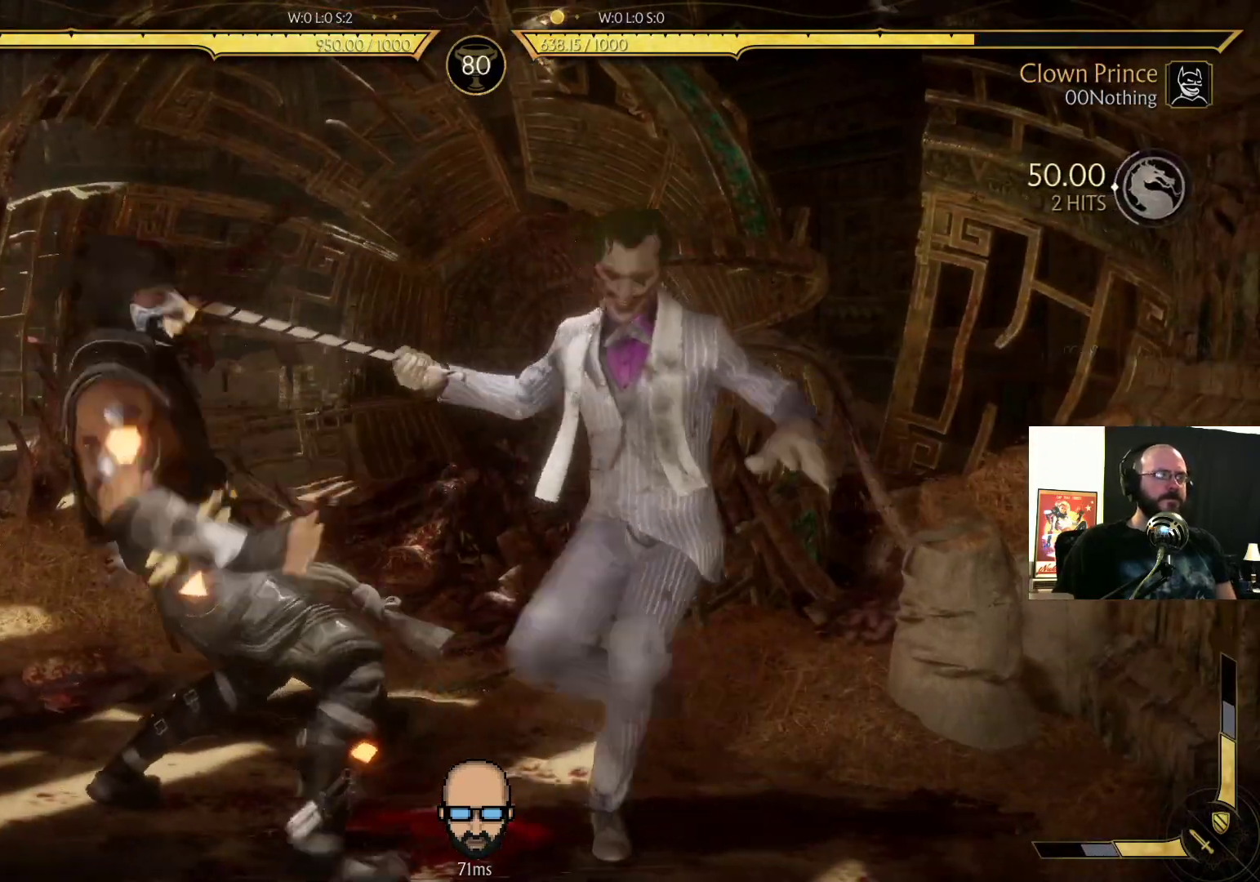
{"dt_ms": 500, "buttons": ["R2"], "events": []}
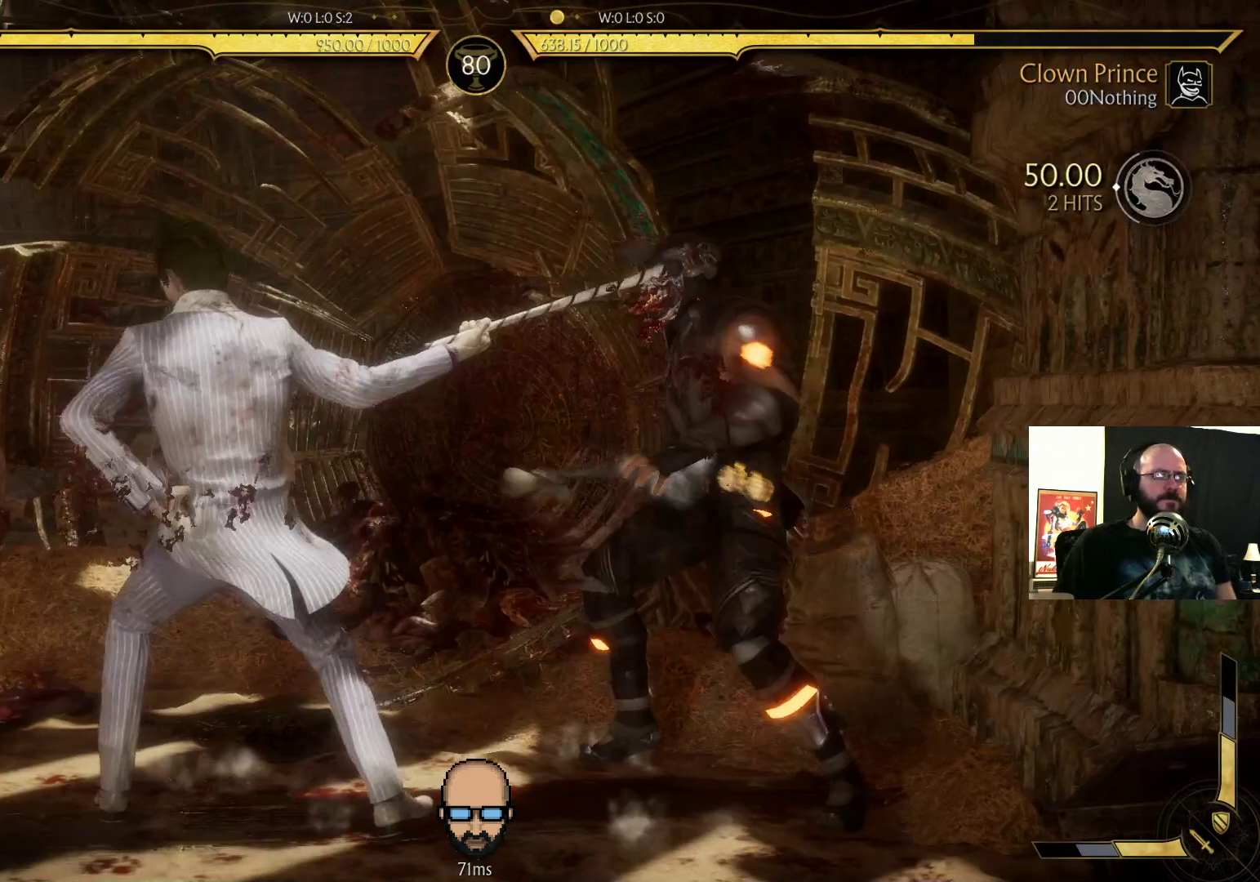
{"dt_ms": 500, "buttons": ["R2"], "events": []}
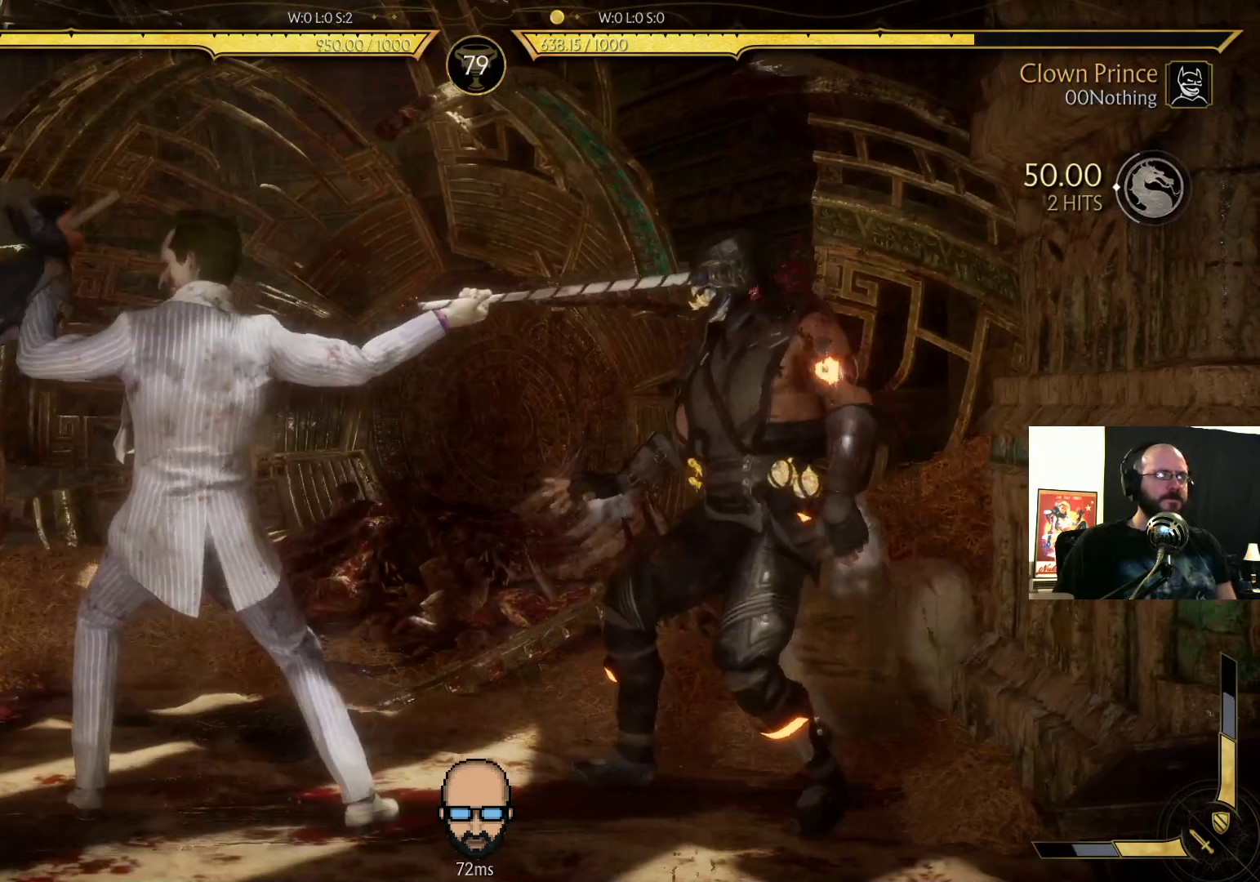
{"dt_ms": 500, "buttons": ["R2"], "events": []}
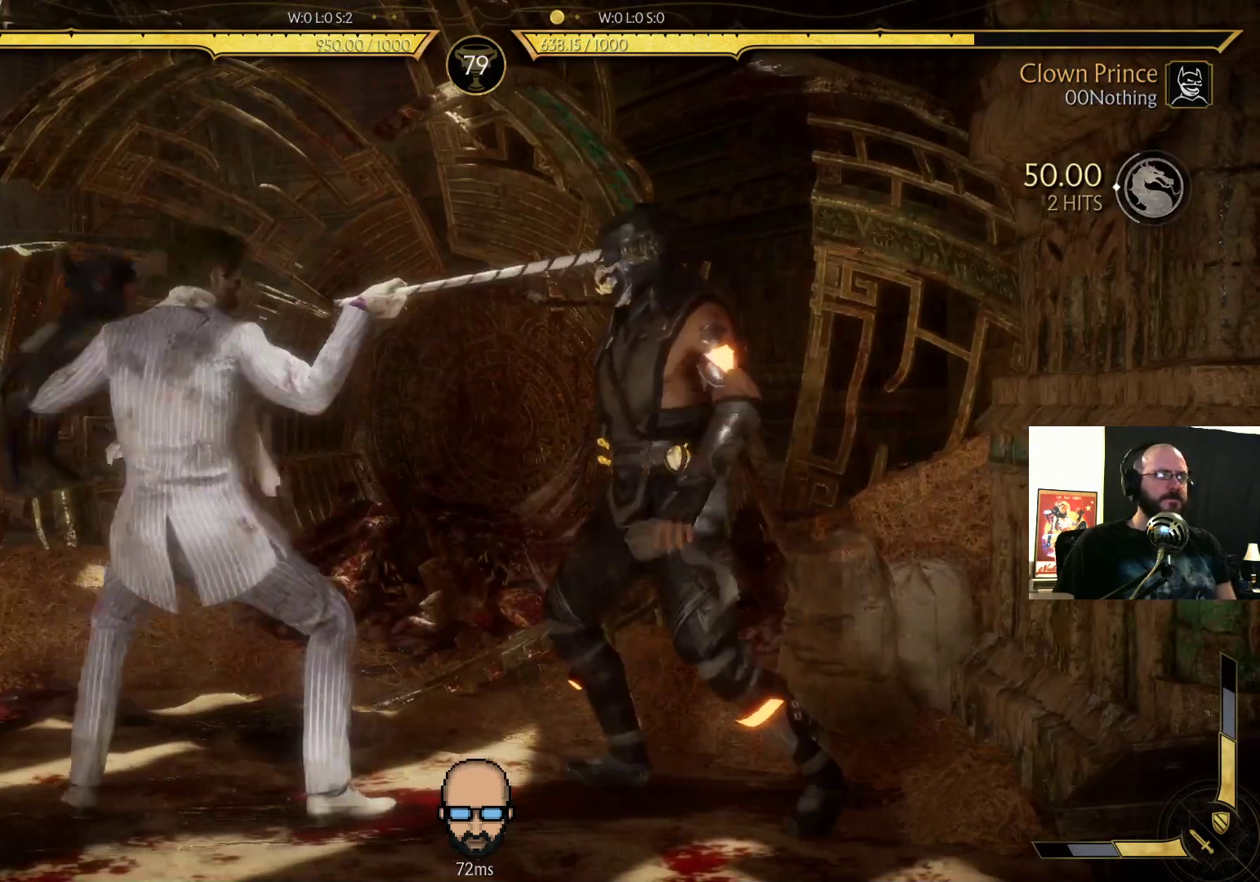
{"dt_ms": 500, "buttons": ["R2"], "events": []}
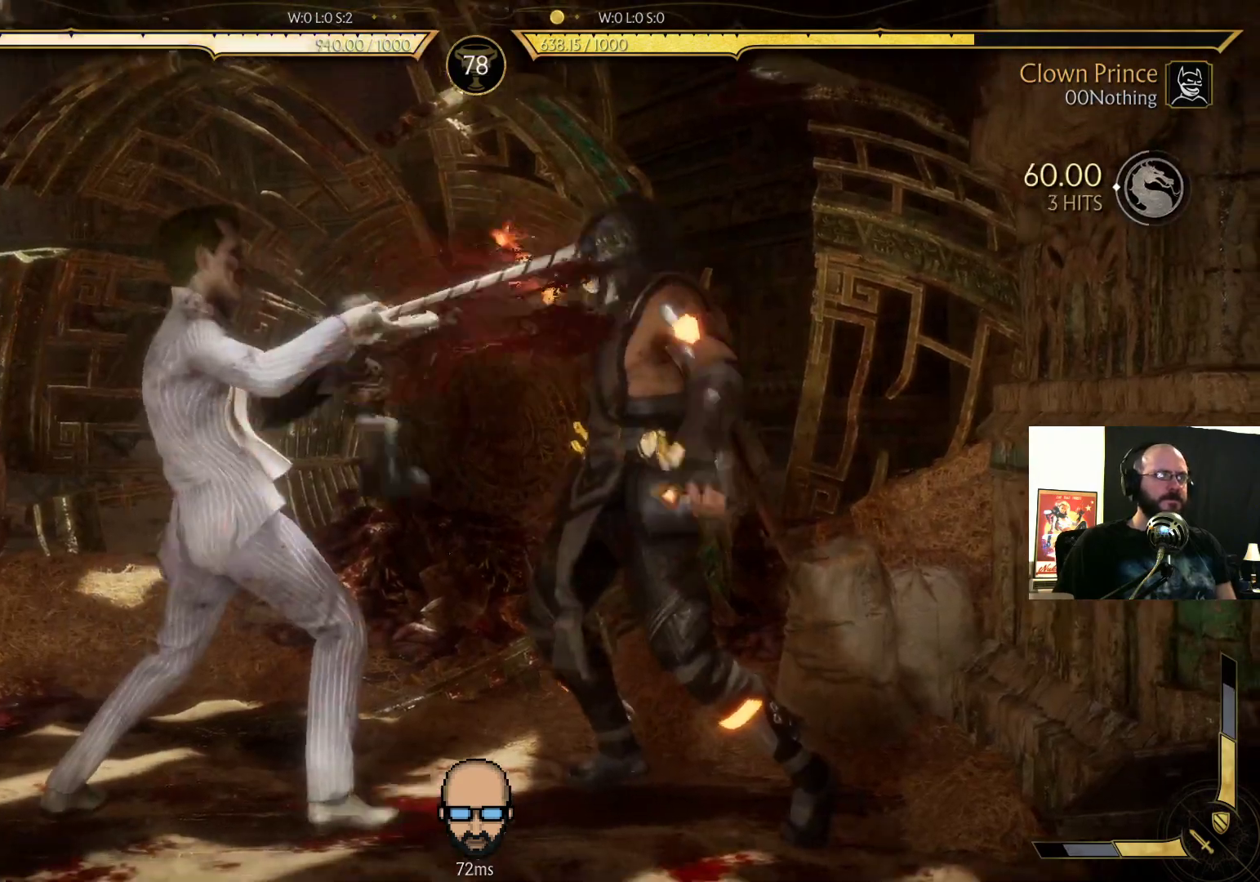
{"dt_ms": 500, "buttons": ["R2"], "events": []}
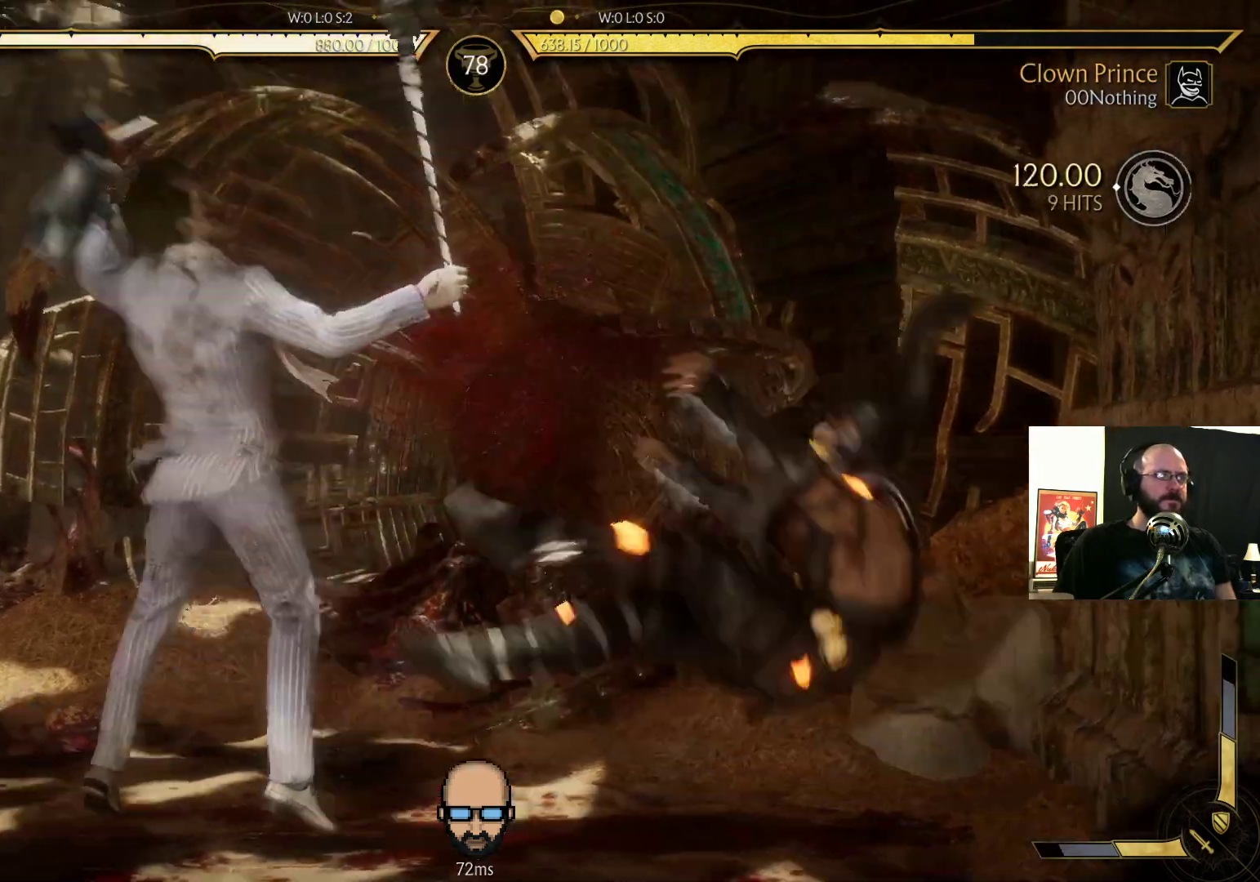
{"dt_ms": 500, "buttons": [], "events": [[267, "R2", "up"]]}
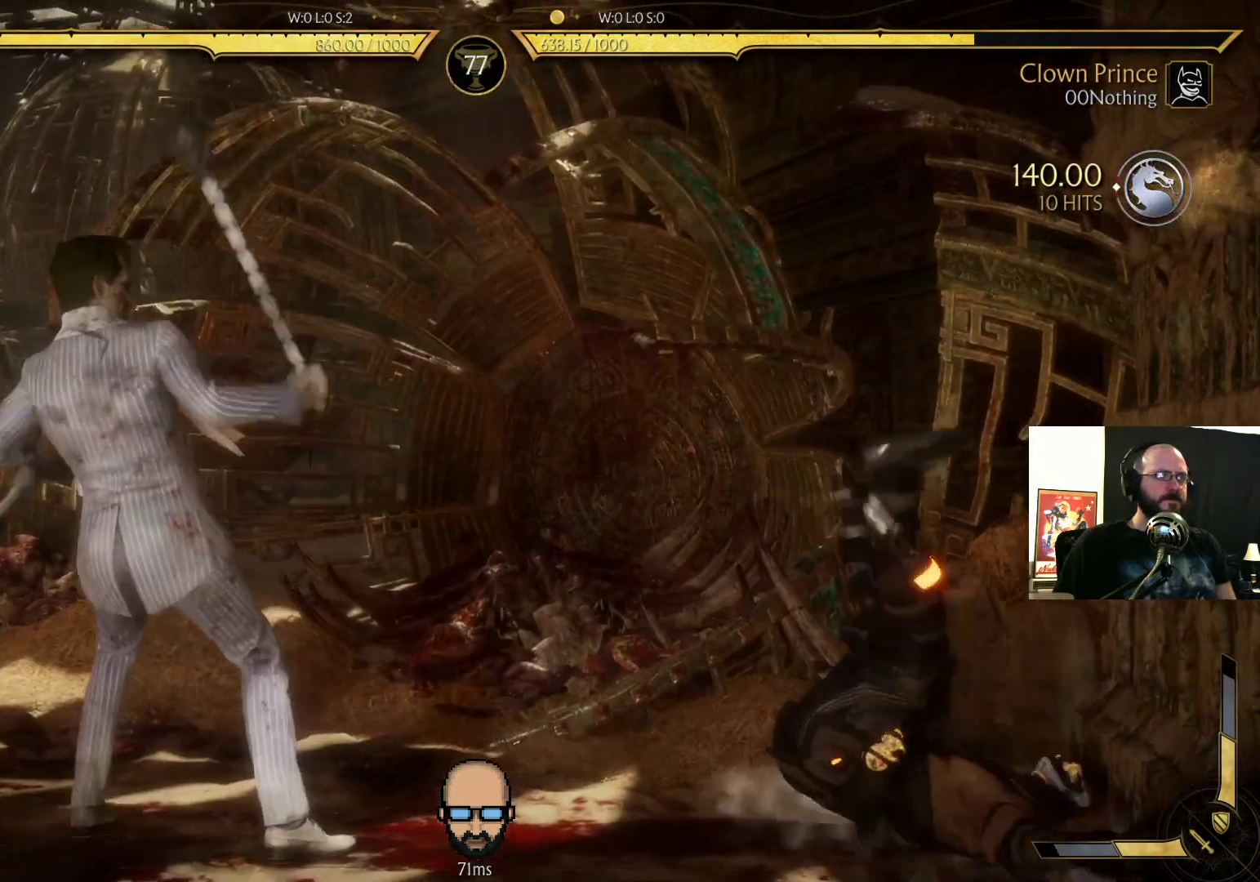
{"dt_ms": 500, "buttons": [], "events": [[67, "L2", "down"], [333, "L2", "up"]]}
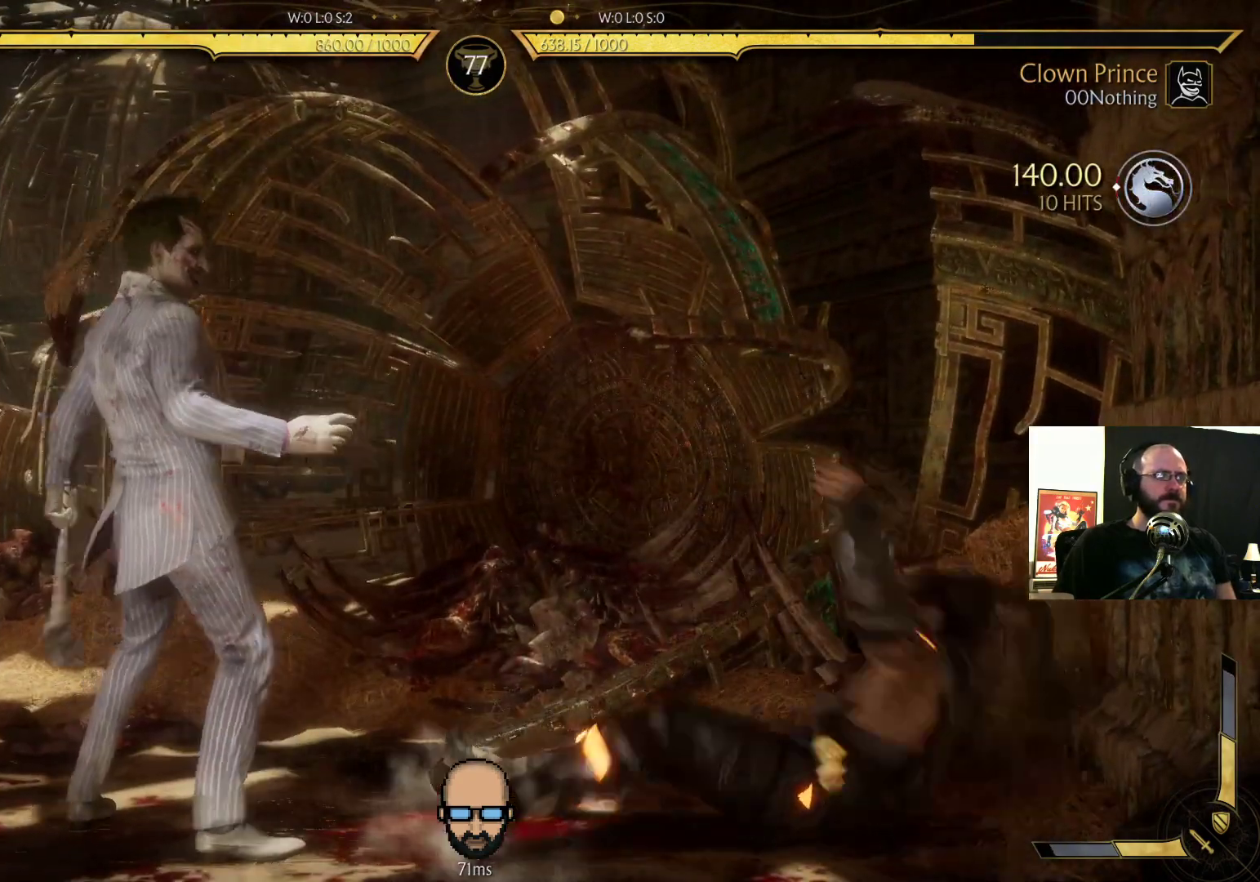
{"dt_ms": 1000, "buttons": ["DPAD_LEFT"]}
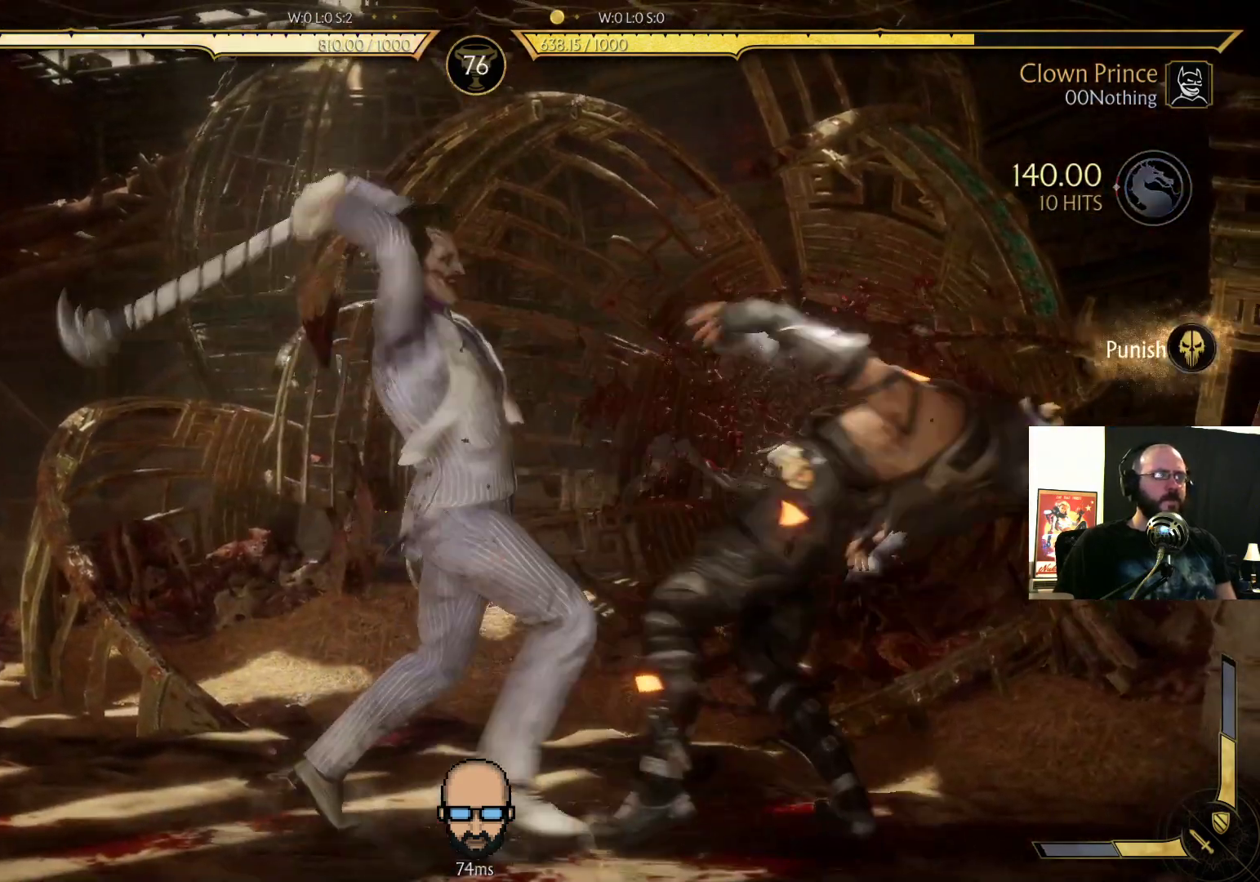
{"dt_ms": 500, "buttons": ["DPAD_RIGHT"], "events": [[67, "DPAD_LEFT", "up"], [67, "TRIANGLE", "down"], [133, "DPAD_RIGHT", "down"], [133, "TRIANGLE", "up"], [167, "SQUARE", "down"], [267, "DPAD_RIGHT", "up"], [267, "SQUARE", "up"], [333, "DPAD_LEFT", "down"], [400, "TRIANGLE", "down"], [433, "DPAD_LEFT", "up"], [467, "TRIANGLE", "up"], [500, "DPAD_RIGHT", "down"]]}
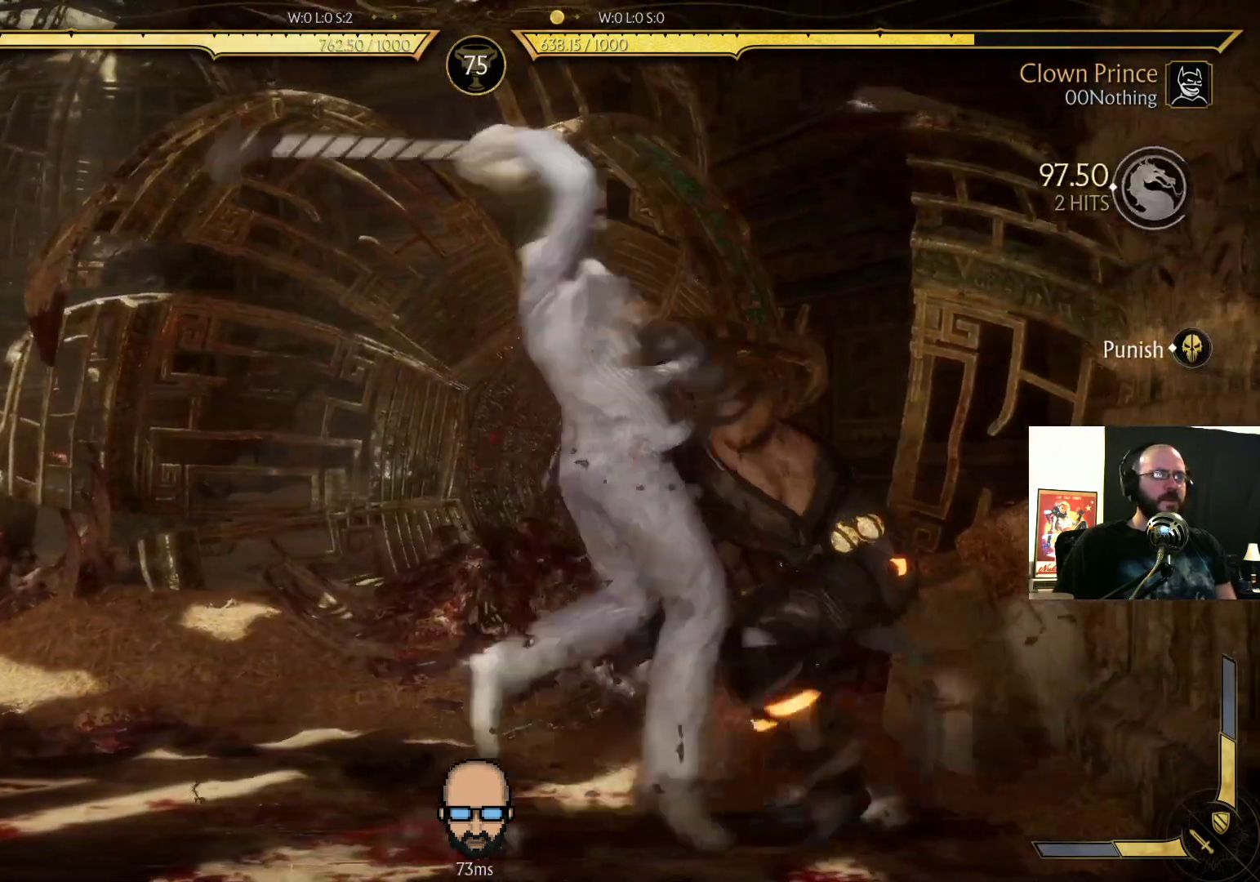
{"dt_ms": 500, "buttons": [], "events": [[100, "TRIANGLE", "down"], [133, "DPAD_RIGHT", "up"], [167, "TRIANGLE", "up"], [233, "R1", "down"], [333, "R1", "up"], [400, "R1", "down"], [500, "R1", "up"]]}
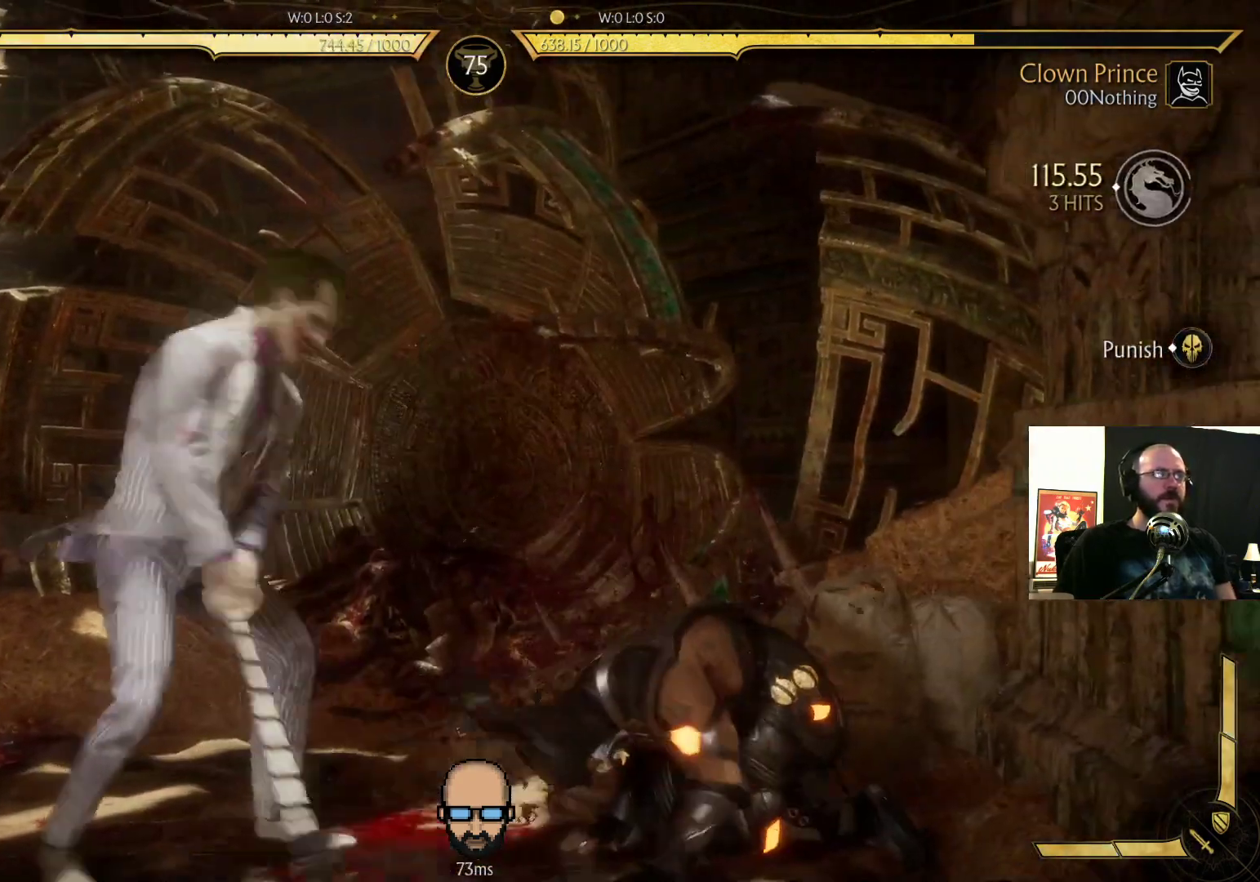
{"dt_ms": 1000, "buttons": ["L2", "R1"]}
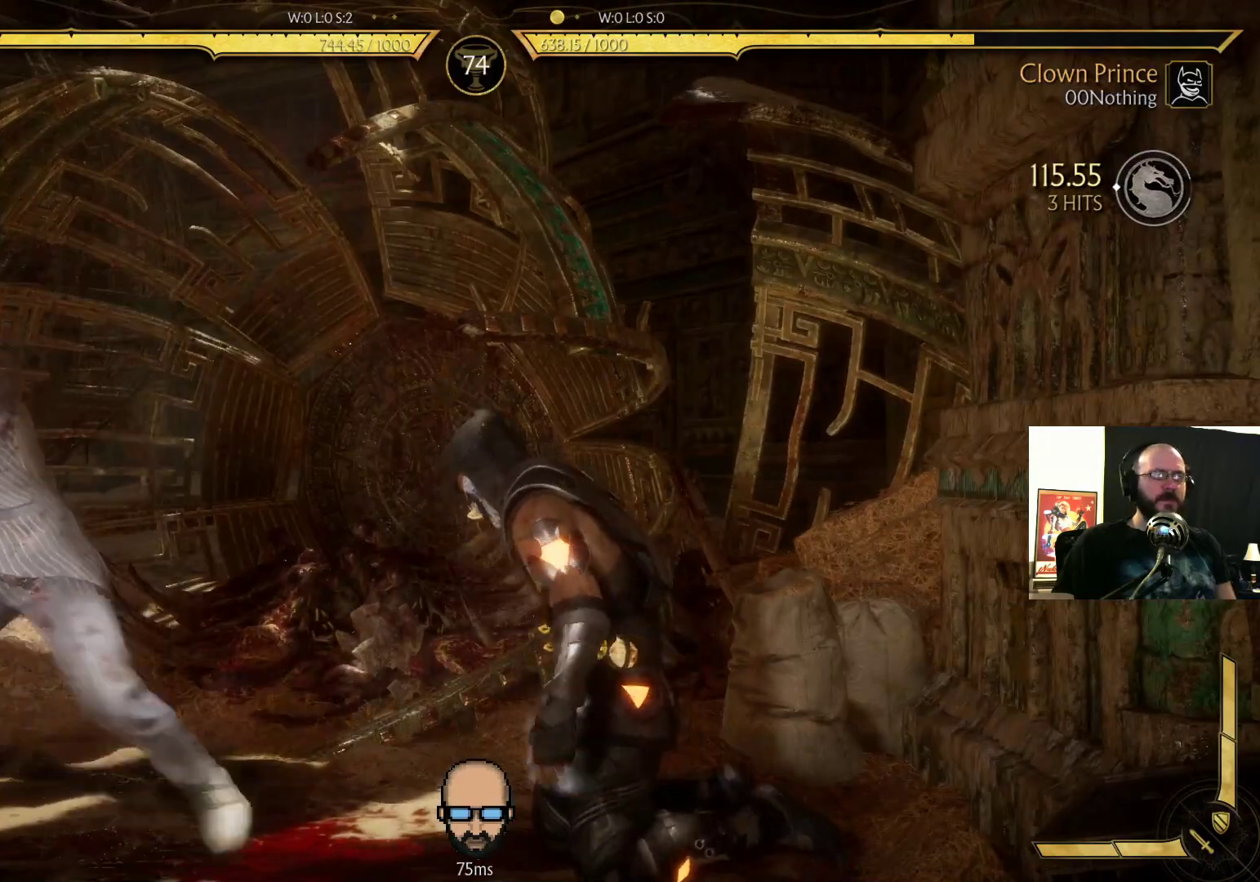
{"dt_ms": 500, "buttons": [], "events": [[67, "DPAD_DOWN", "down"], [67, "DPAD_RIGHT", "down"], [67, "R1", "up"], [133, "DPAD_DOWN", "up"], [167, "R1", "down"], [267, "R1", "up"], [333, "R1", "down"], [367, "L2", "up"], [400, "DPAD_RIGHT", "up"], [400, "R1", "up"]]}
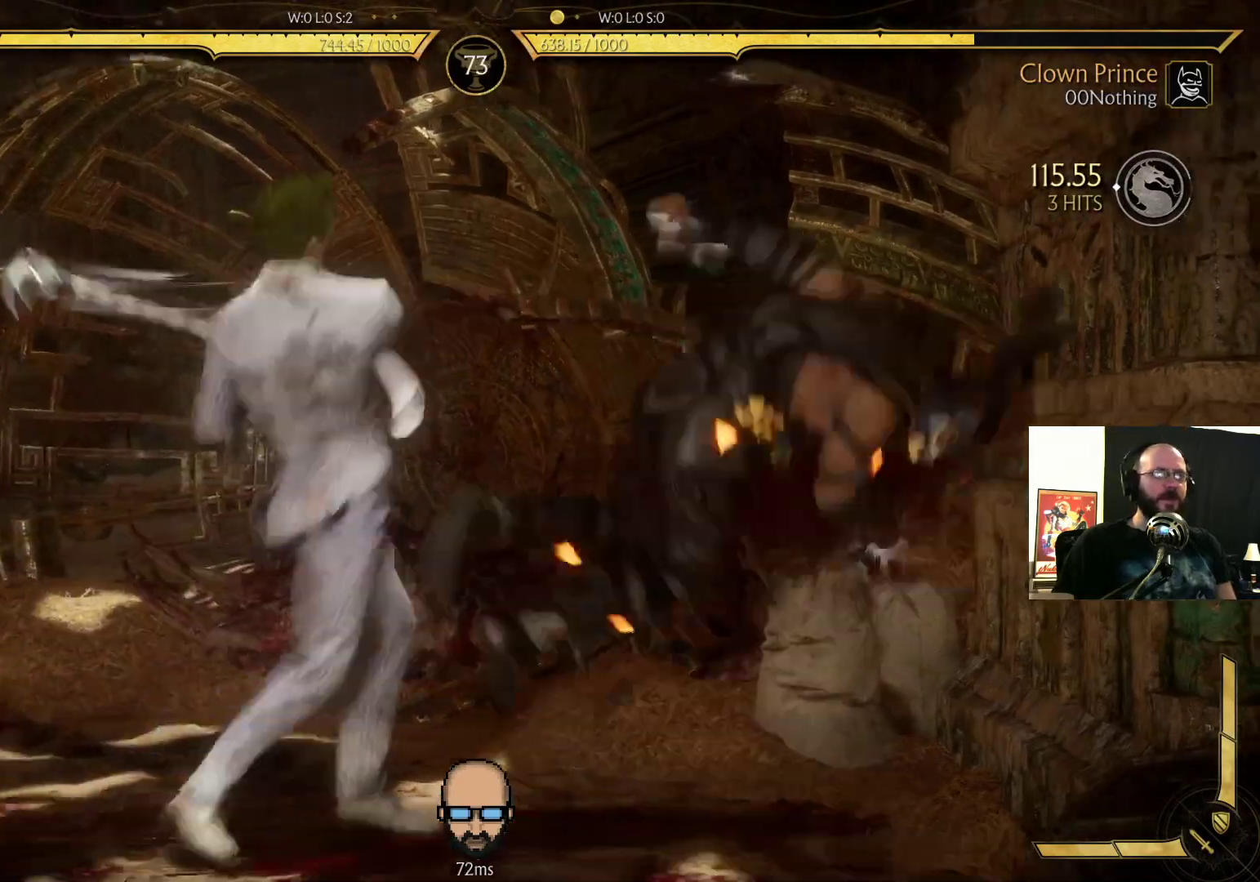
{"dt_ms": 500, "buttons": ["DPAD_LEFT"], "events": [[500, "DPAD_LEFT", "down"]]}
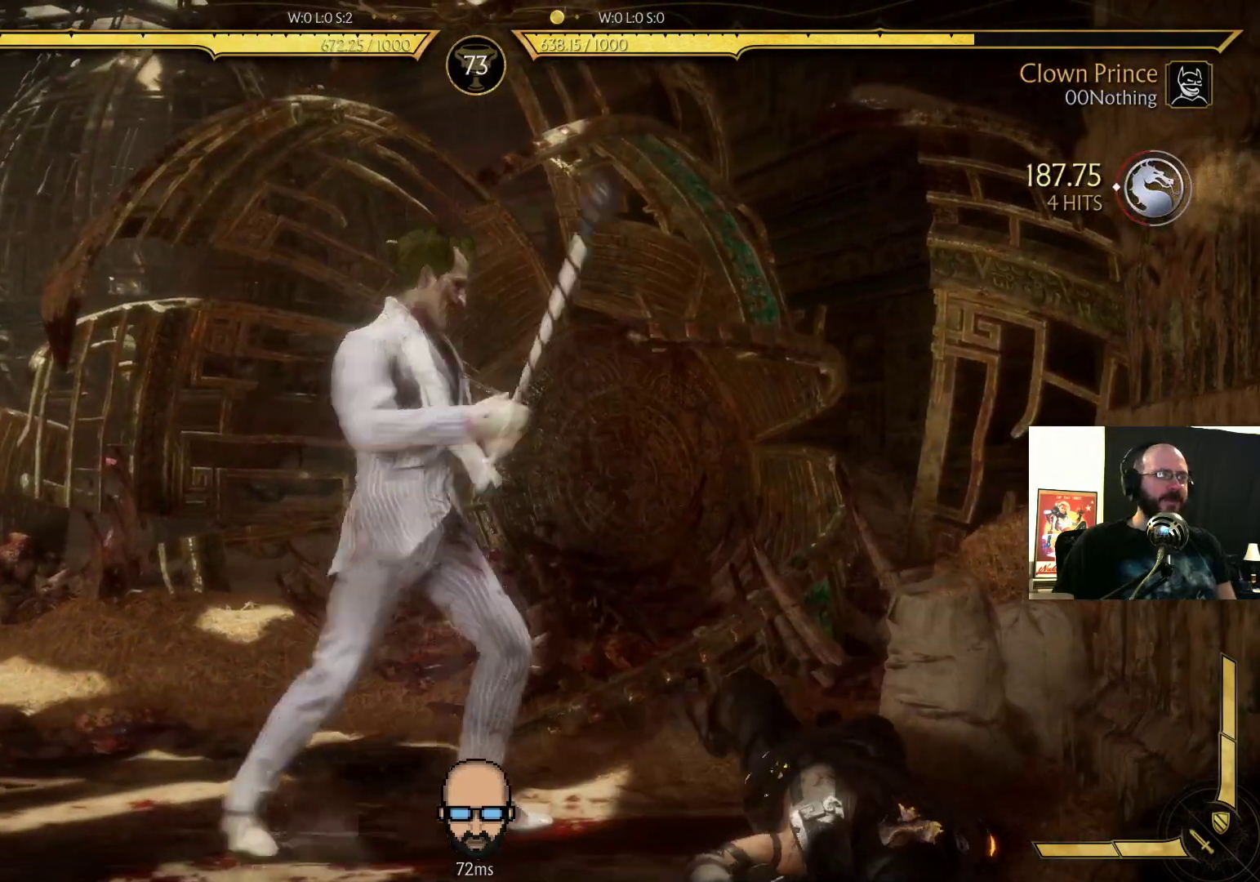
{"dt_ms": 500, "buttons": ["DPAD_LEFT"], "events": []}
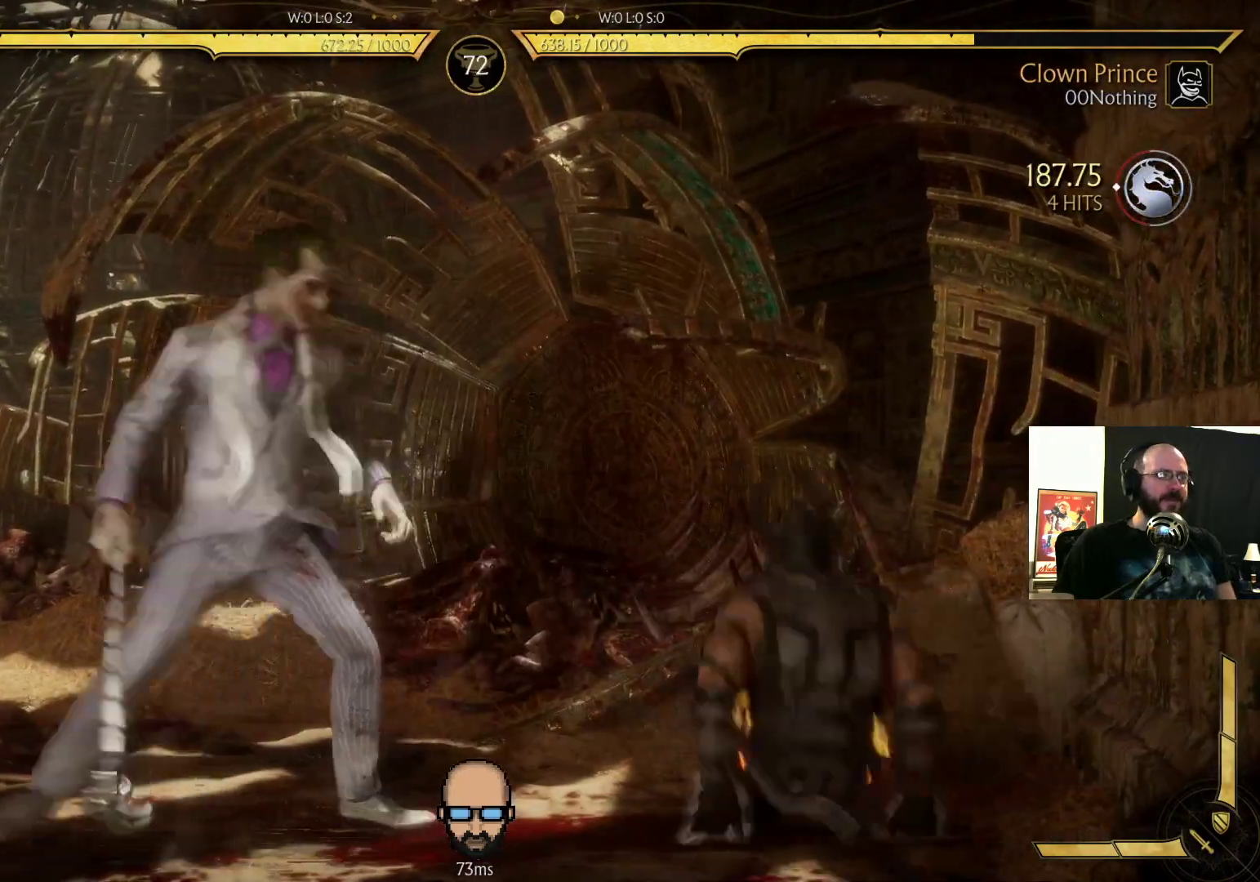
{"dt_ms": 500, "buttons": ["L2", "DPAD_LEFT"], "events": [[100, "TRIANGLE", "down"], [167, "TRIANGLE", "up"], [233, "SQUARE", "down"], [300, "SQUARE", "up"], [400, "CROSS", "down"], [400, "L2", "down"], [500, "CROSS", "up"]]}
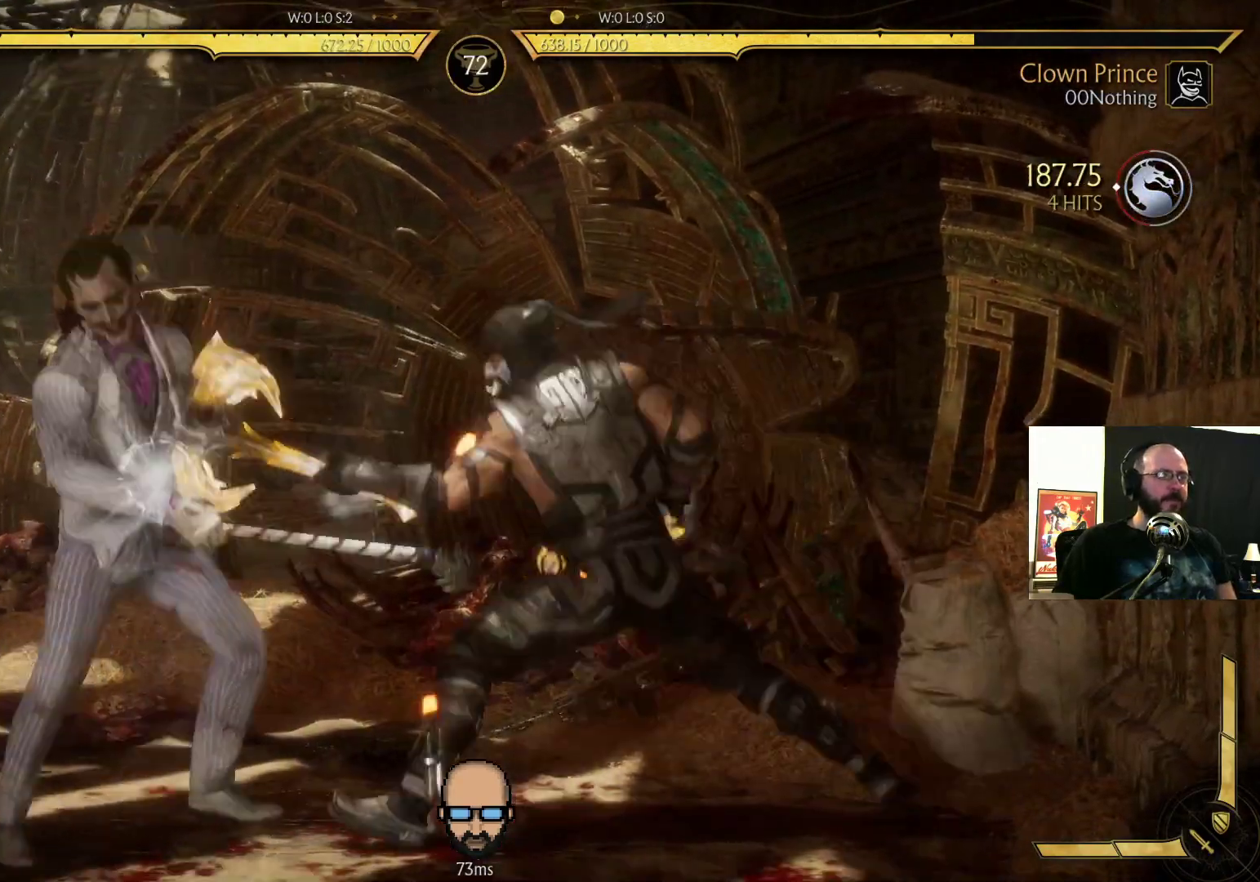
{"dt_ms": 500, "buttons": ["R2", "DPAD_LEFT"], "events": [[33, "L2", "up"], [133, "CROSS", "down"], [167, "CROSS", "up"], [300, "R2", "down"]]}
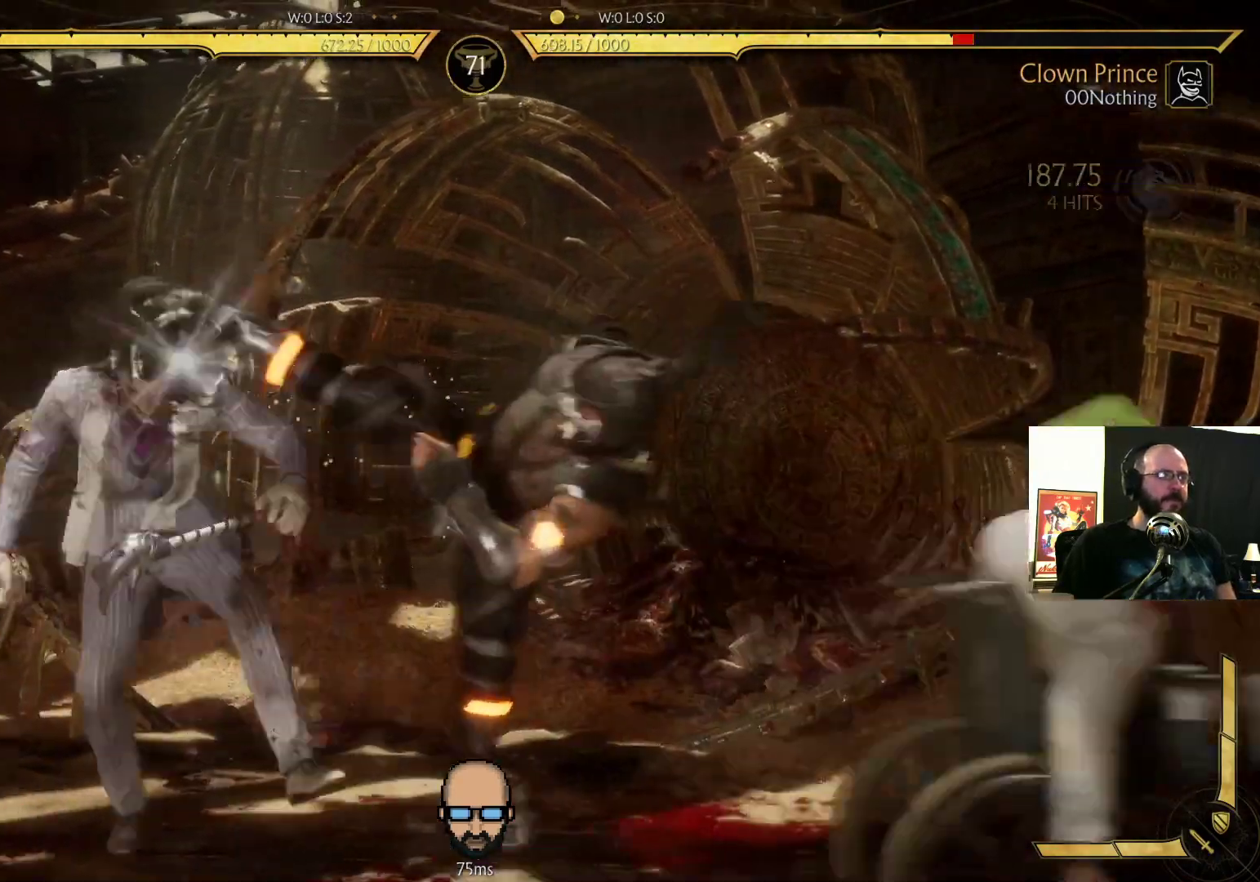
{"dt_ms": 500, "buttons": ["R2", "DPAD_LEFT"], "events": []}
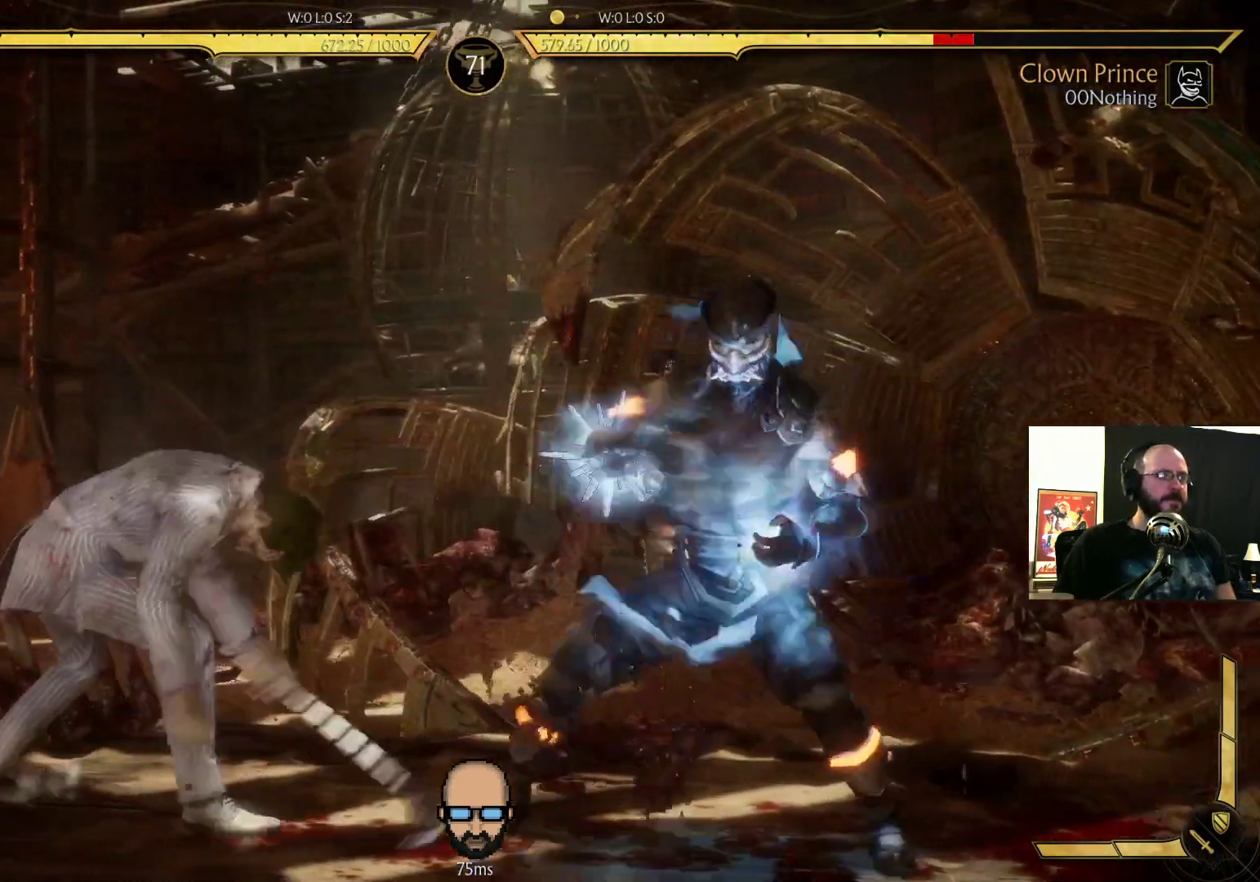
{"dt_ms": 500, "buttons": ["R2", "DPAD_DOWN"], "events": [[267, "DPAD_DOWN", "down"], [433, "DPAD_LEFT", "up"]]}
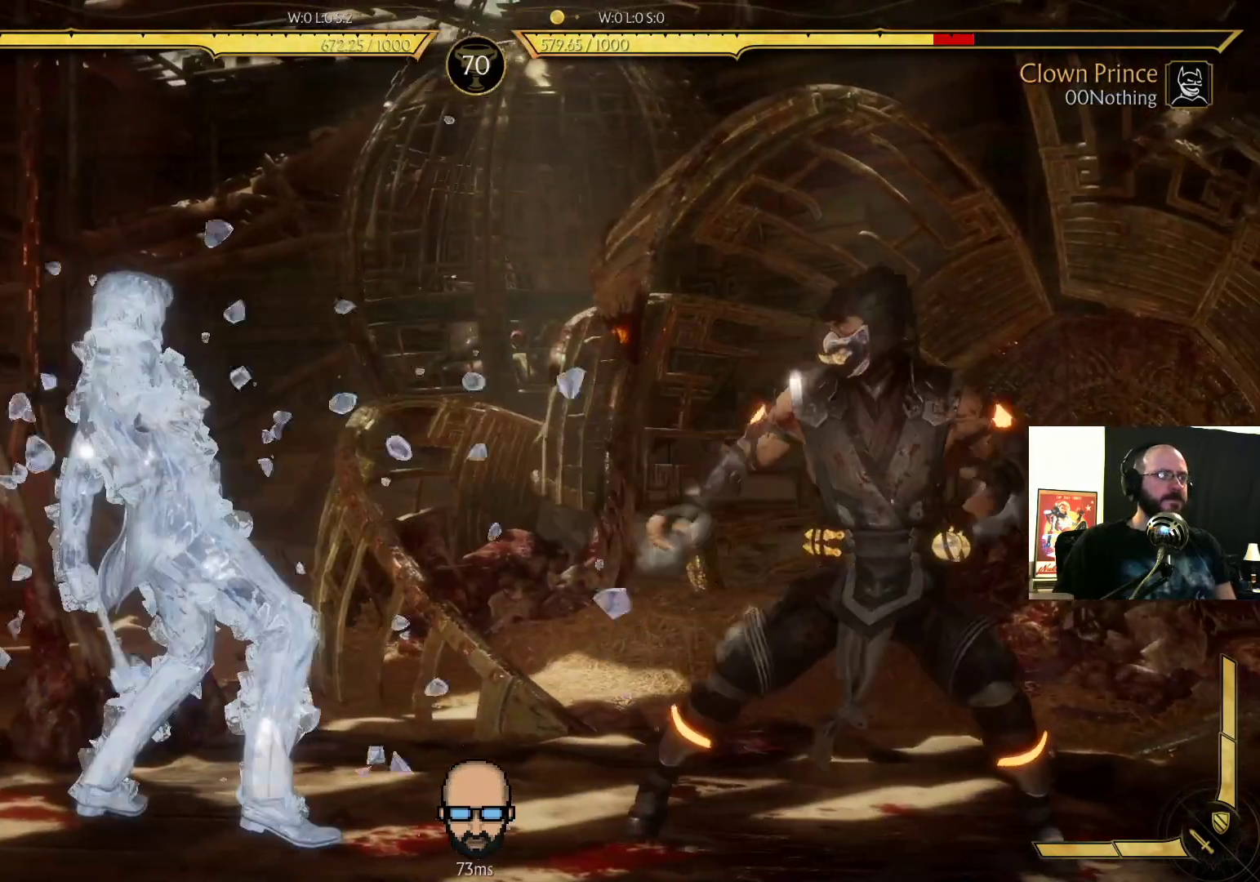
{"dt_ms": 500, "buttons": ["R2", "DPAD_DOWN", "DPAD_LEFT"], "events": [[167, "DPAD_LEFT", "down"]]}
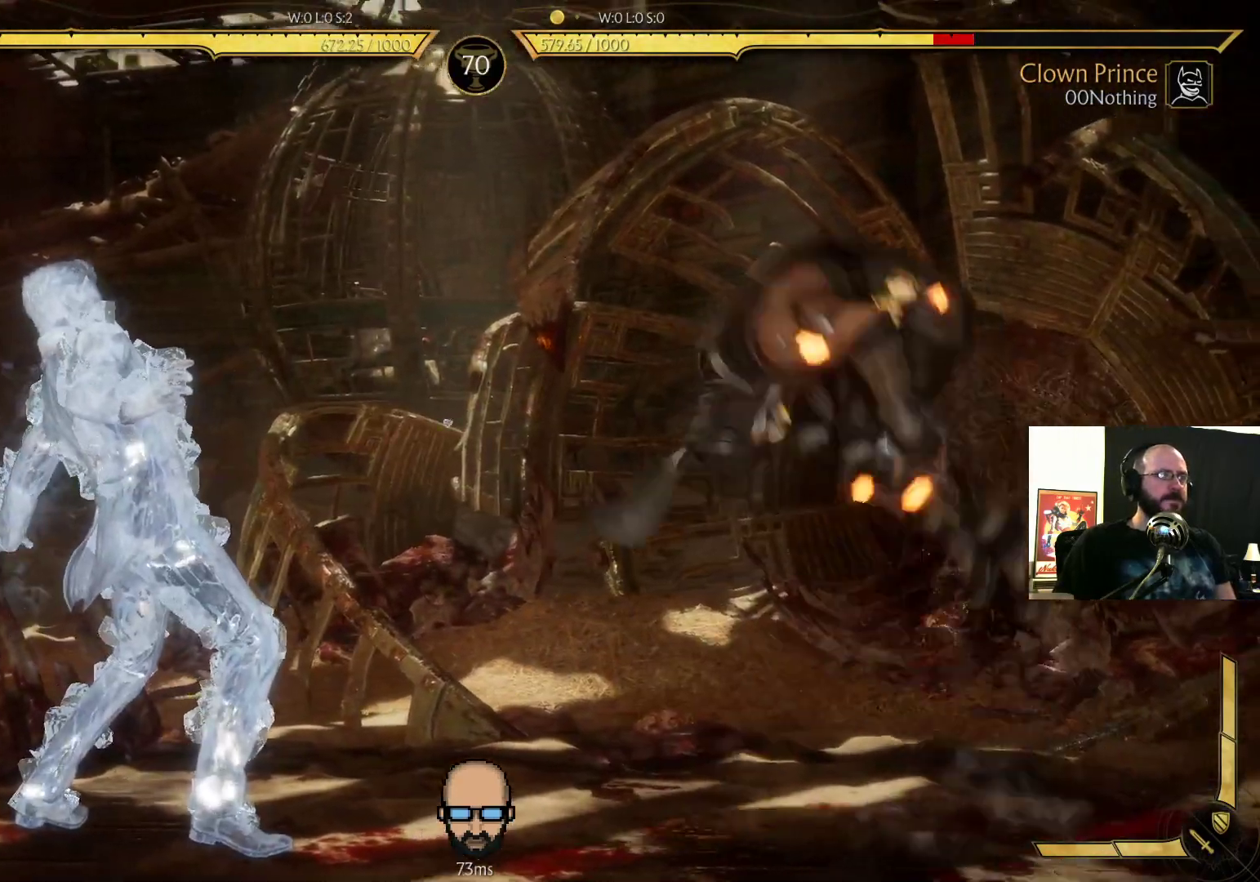
{"dt_ms": 500, "buttons": ["R2", "DPAD_DOWN", "DPAD_LEFT"], "events": []}
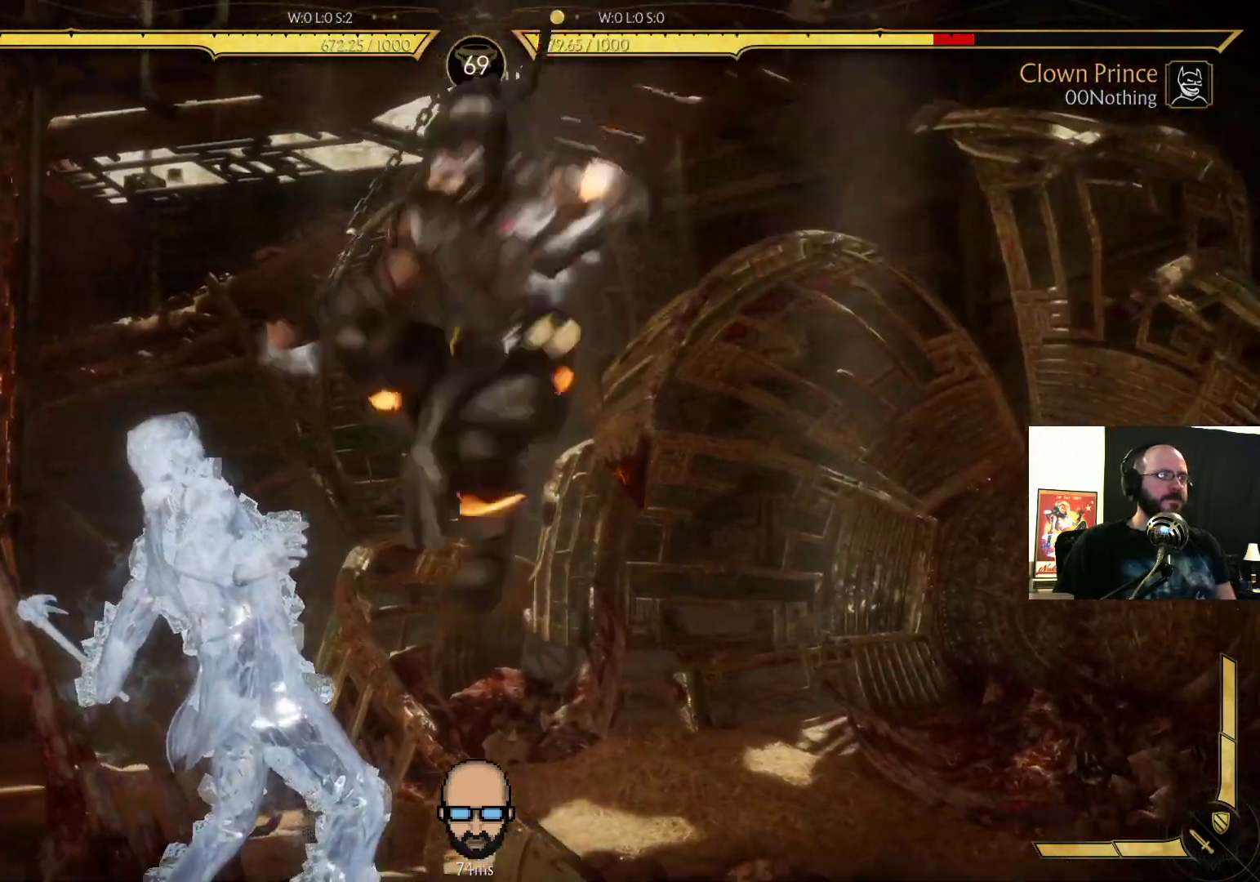
{"dt_ms": 500, "buttons": ["R2", "DPAD_DOWN", "DPAD_LEFT"], "events": []}
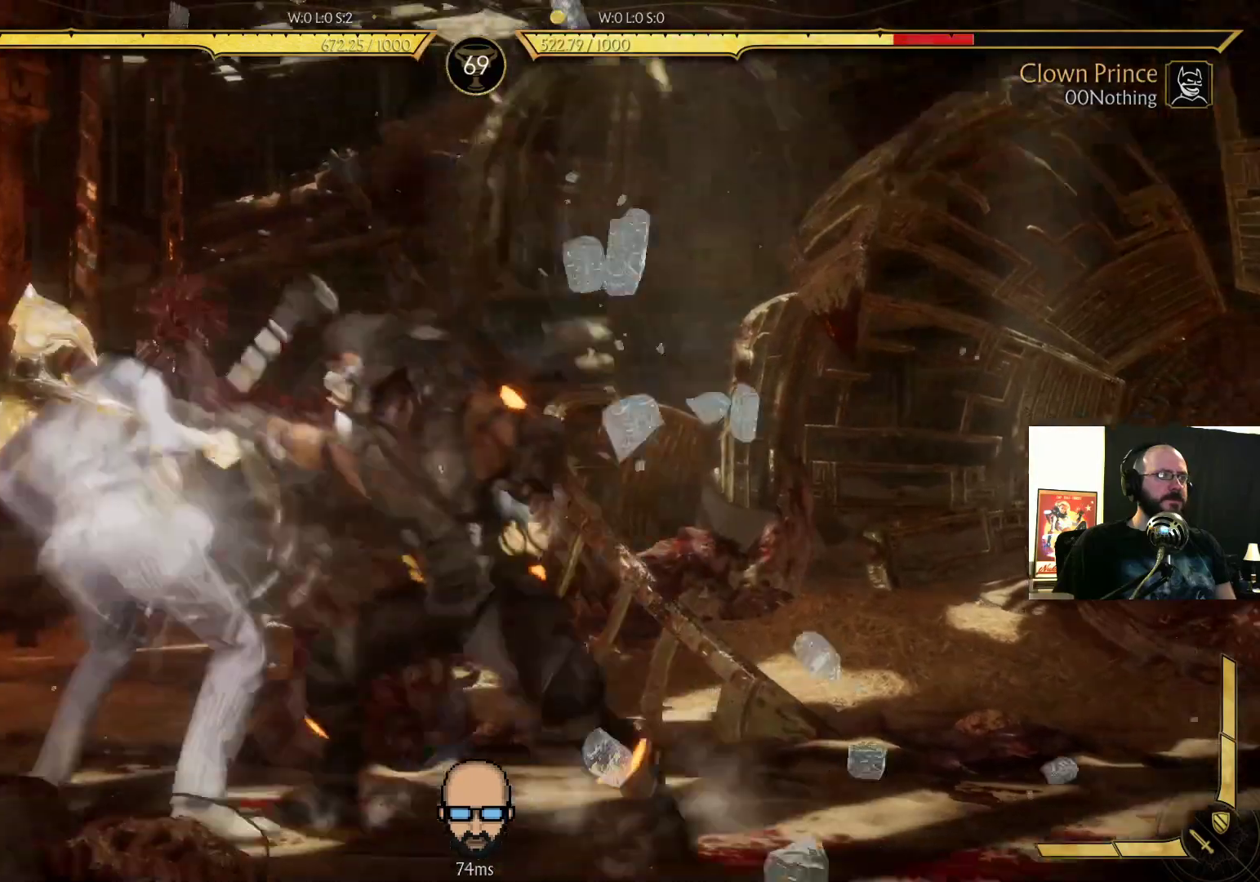
{"dt_ms": 500, "buttons": ["R2", "DPAD_DOWN", "DPAD_LEFT"], "events": []}
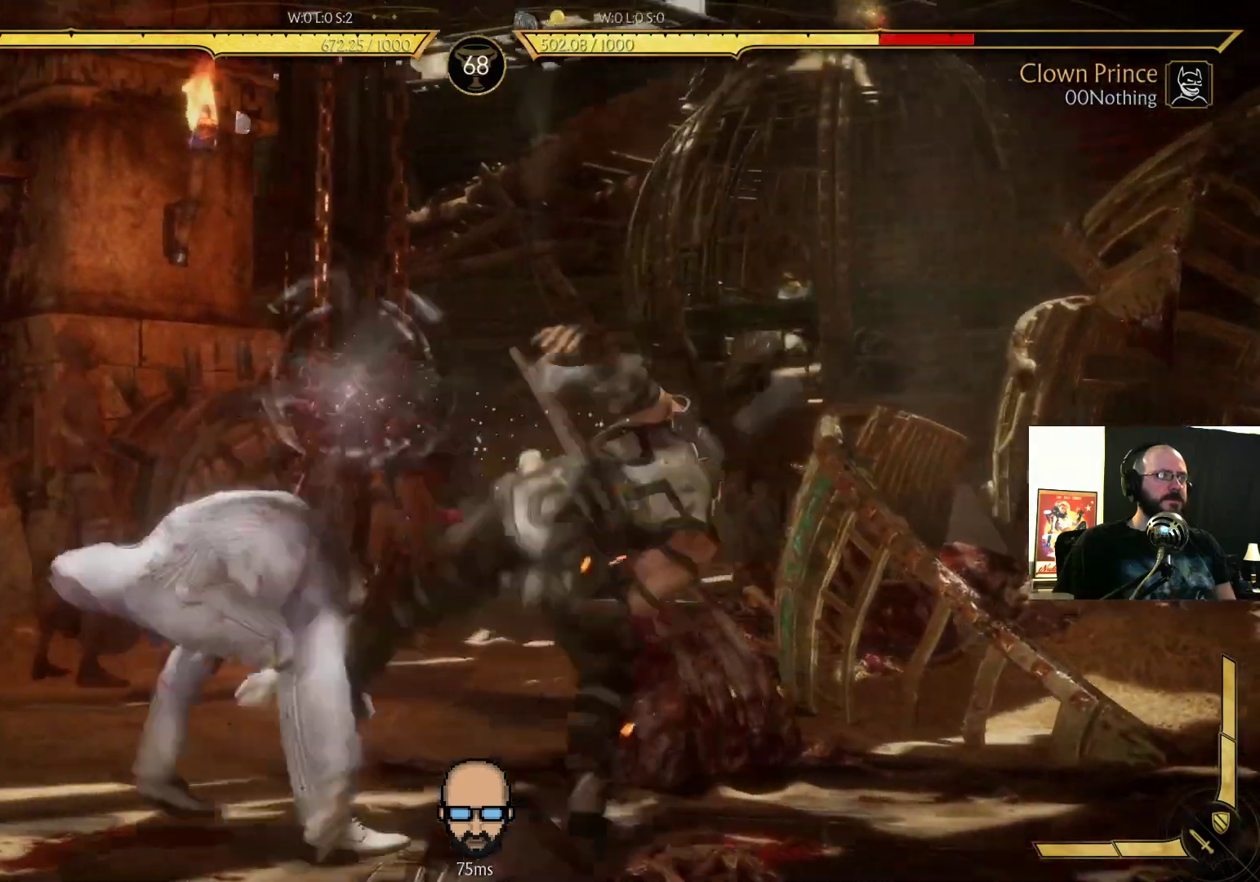
{"dt_ms": 500, "buttons": ["R2", "DPAD_DOWN", "DPAD_LEFT"], "events": []}
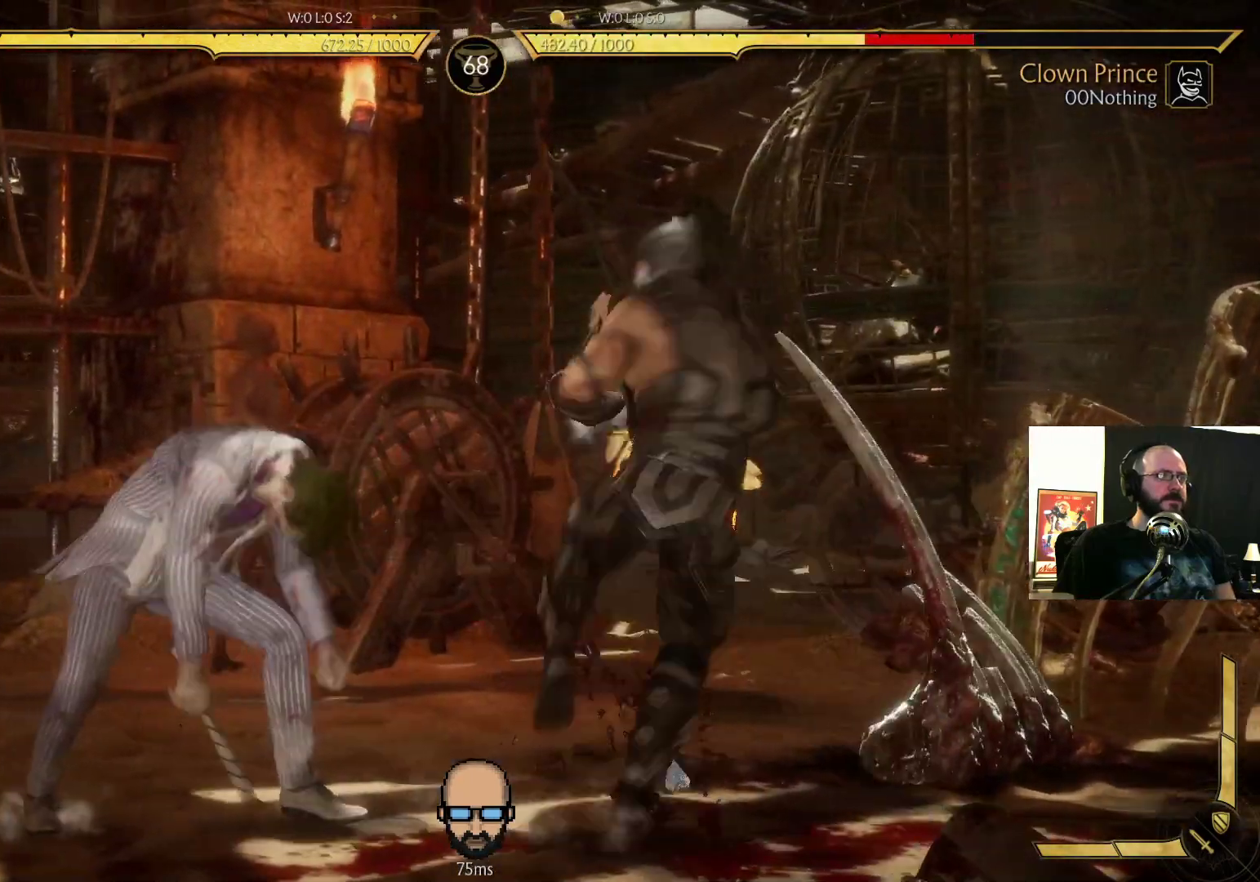
{"dt_ms": 500, "buttons": ["R2", "DPAD_DOWN", "DPAD_LEFT"], "events": []}
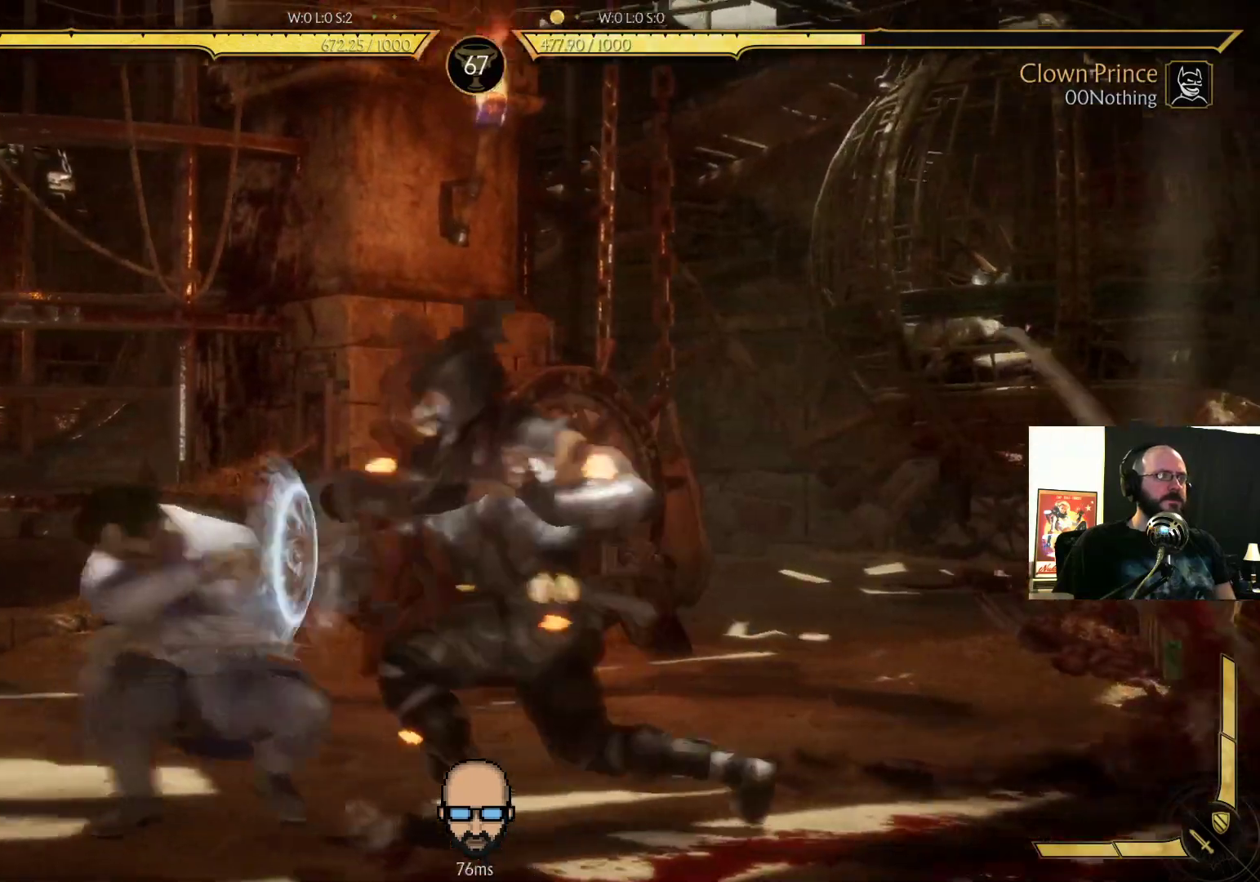
{"dt_ms": 500, "buttons": ["R2", "DPAD_DOWN", "DPAD_LEFT"], "events": []}
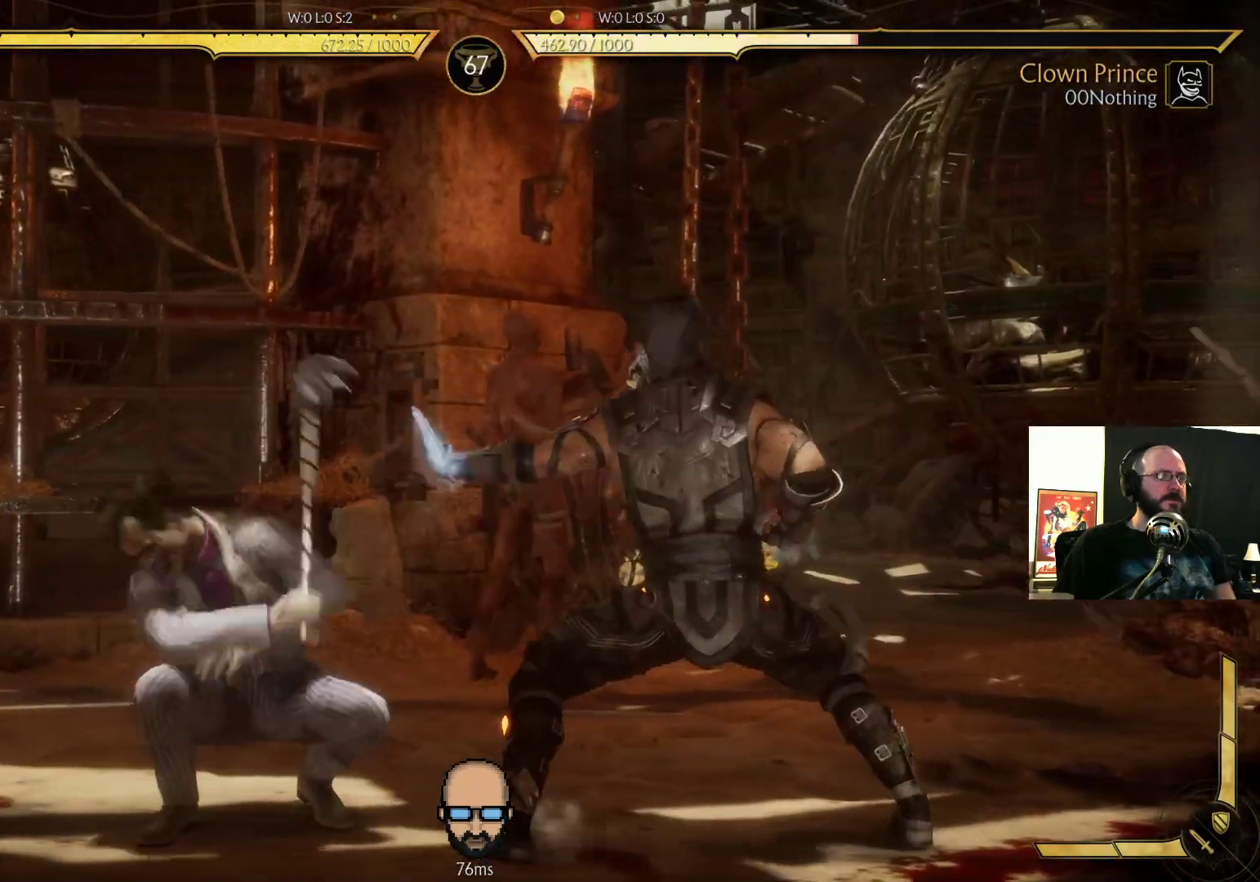
{"dt_ms": 500, "buttons": ["R2", "DPAD_RIGHT"], "events": [[67, "DPAD_DOWN", "up"], [67, "DPAD_LEFT", "up"], [67, "DPAD_RIGHT", "down"], [67, "R2", "up"], [167, "L1", "down"], [300, "L1", "up"], [400, "R2", "down"]]}